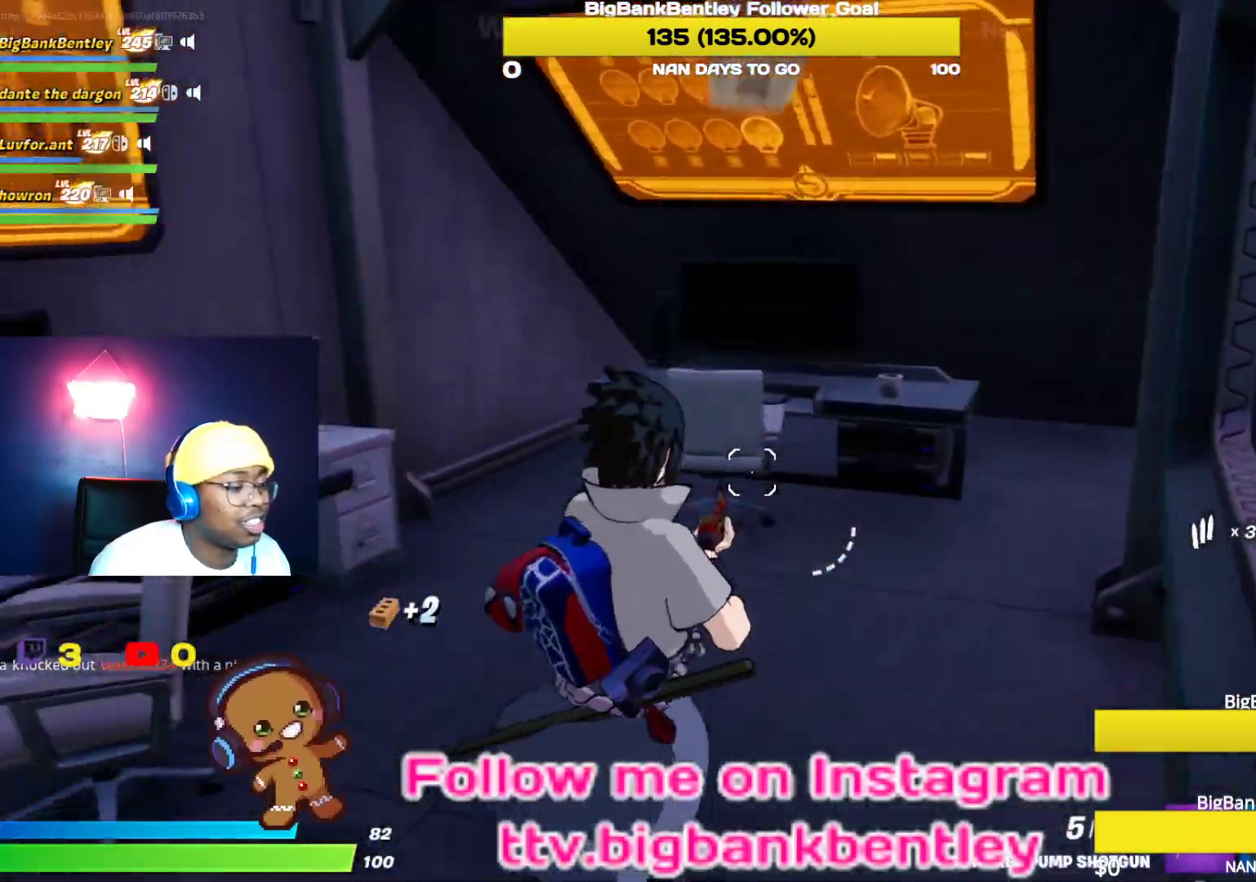
Gameplay with a controller (Xbox layout); each line is a JSON object with the inputs held at the frame after it. "events" lists button and stick changes between this image and that frame as [ms after this image, input, new state], when the widget could be followed in between.
{"buttons": [], "left_stick": "up-left", "right_stick": "left", "events": [[200, "left_stick", "left"], [300, "left_stick", "up-left"]]}
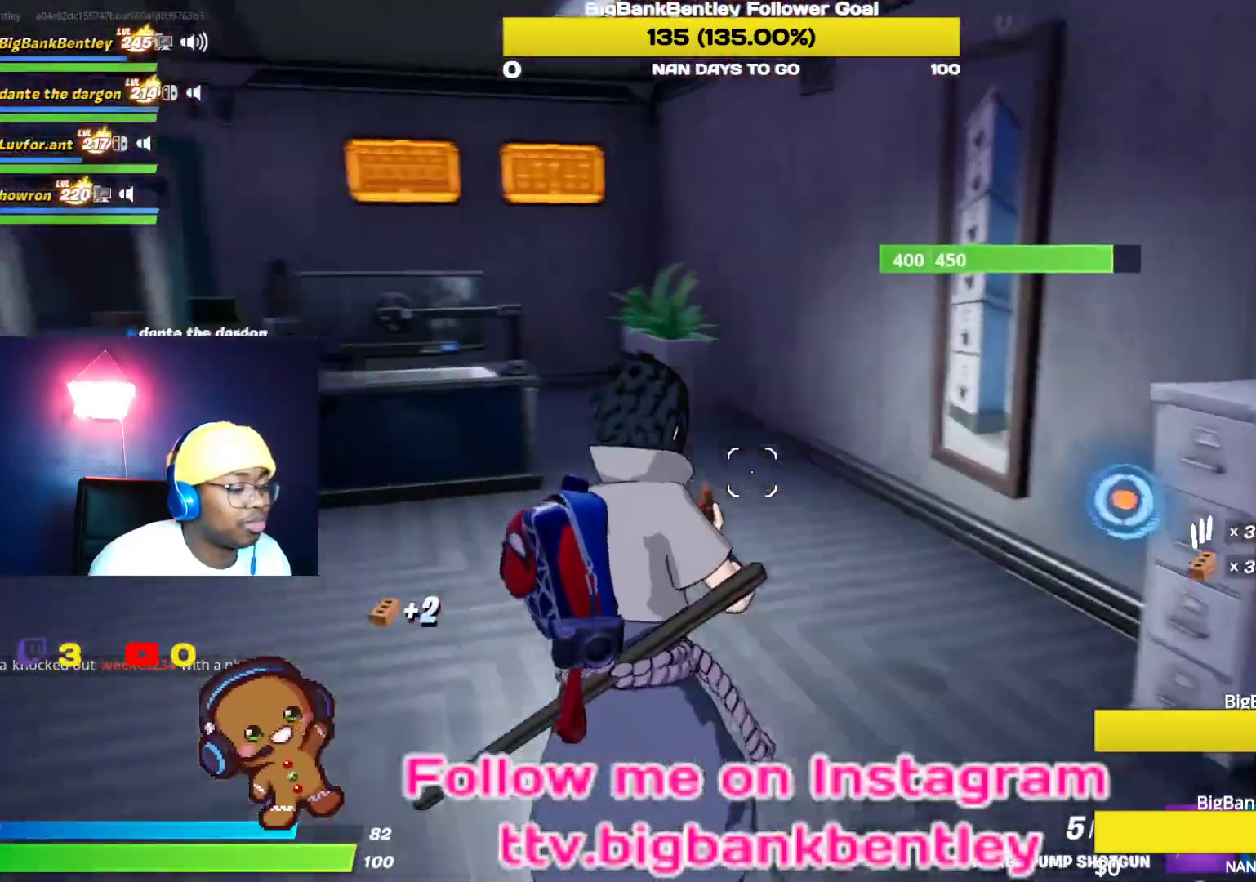
{"buttons": [], "left_stick": "up", "right_stick": "center"}
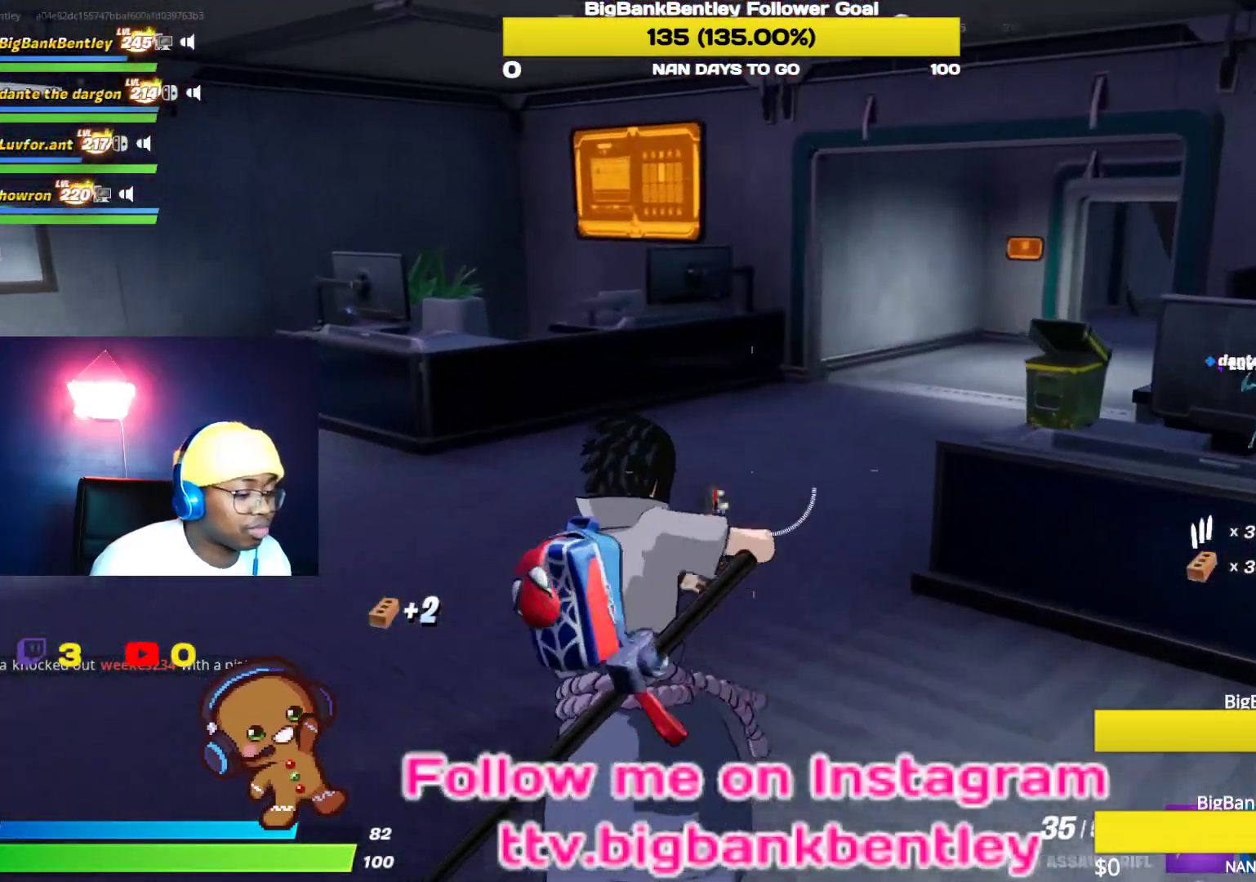
{"buttons": [], "left_stick": "up", "right_stick": "center", "events": []}
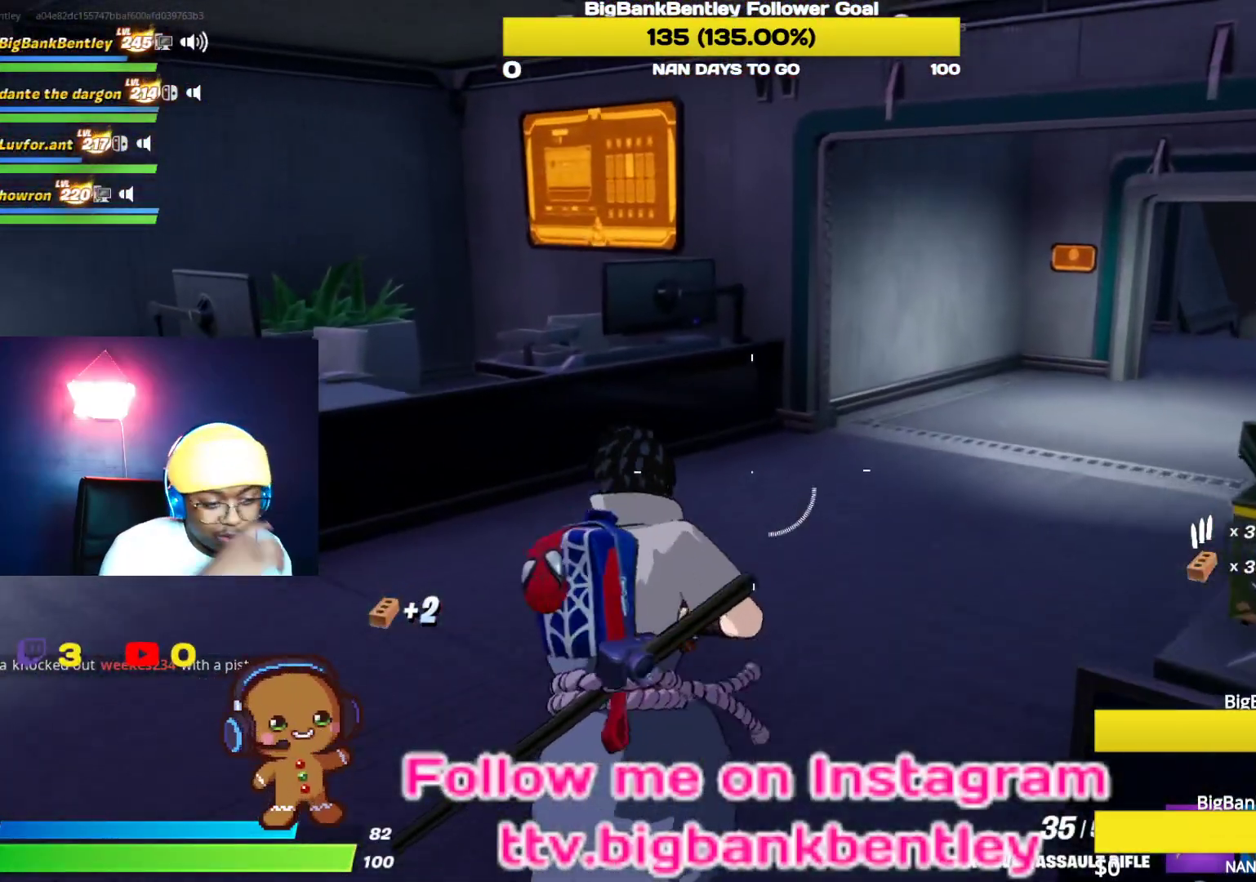
{"buttons": [], "left_stick": "up-right", "right_stick": "center", "events": [[67, "left_stick", "up-right"]]}
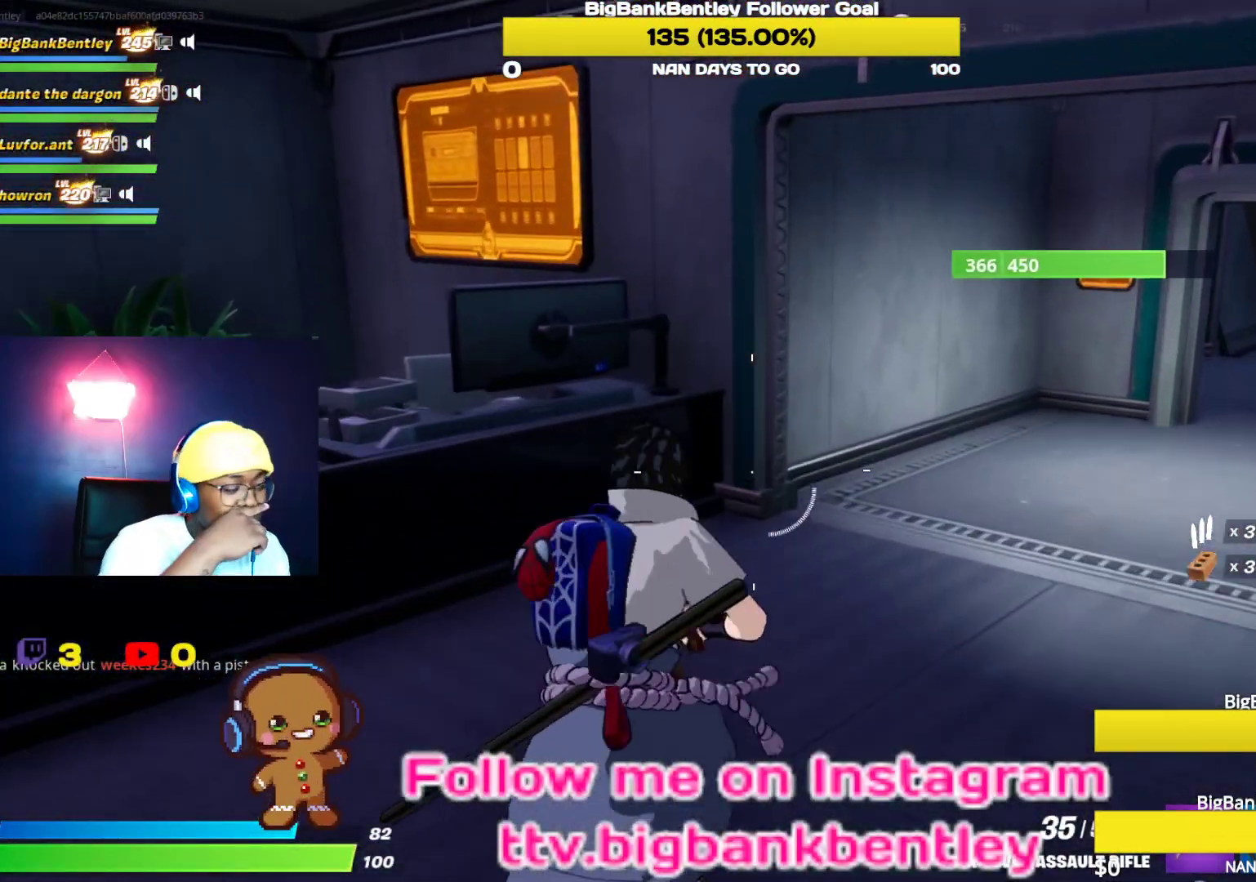
{"buttons": [], "left_stick": "up-right", "right_stick": "center", "events": []}
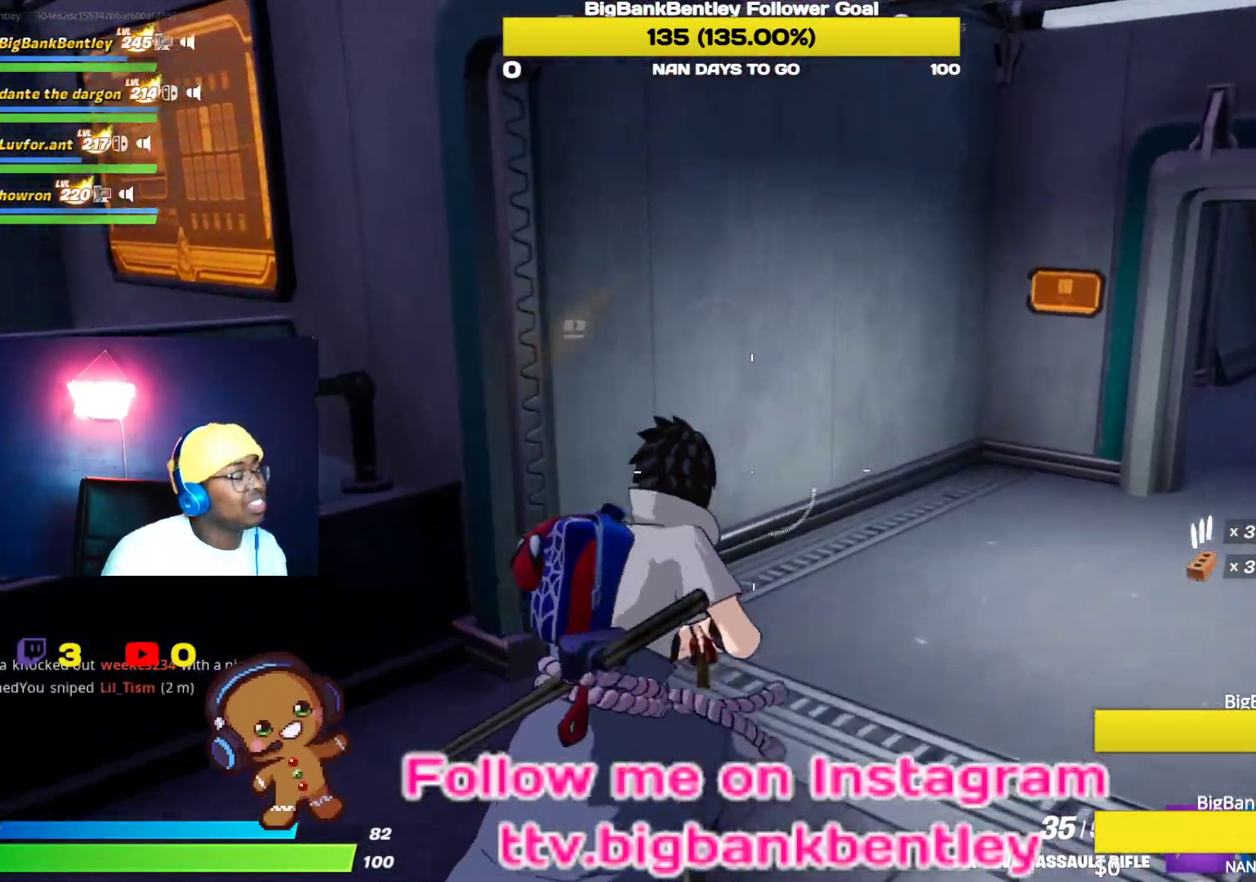
{"buttons": [], "left_stick": "up-right", "right_stick": "center", "events": []}
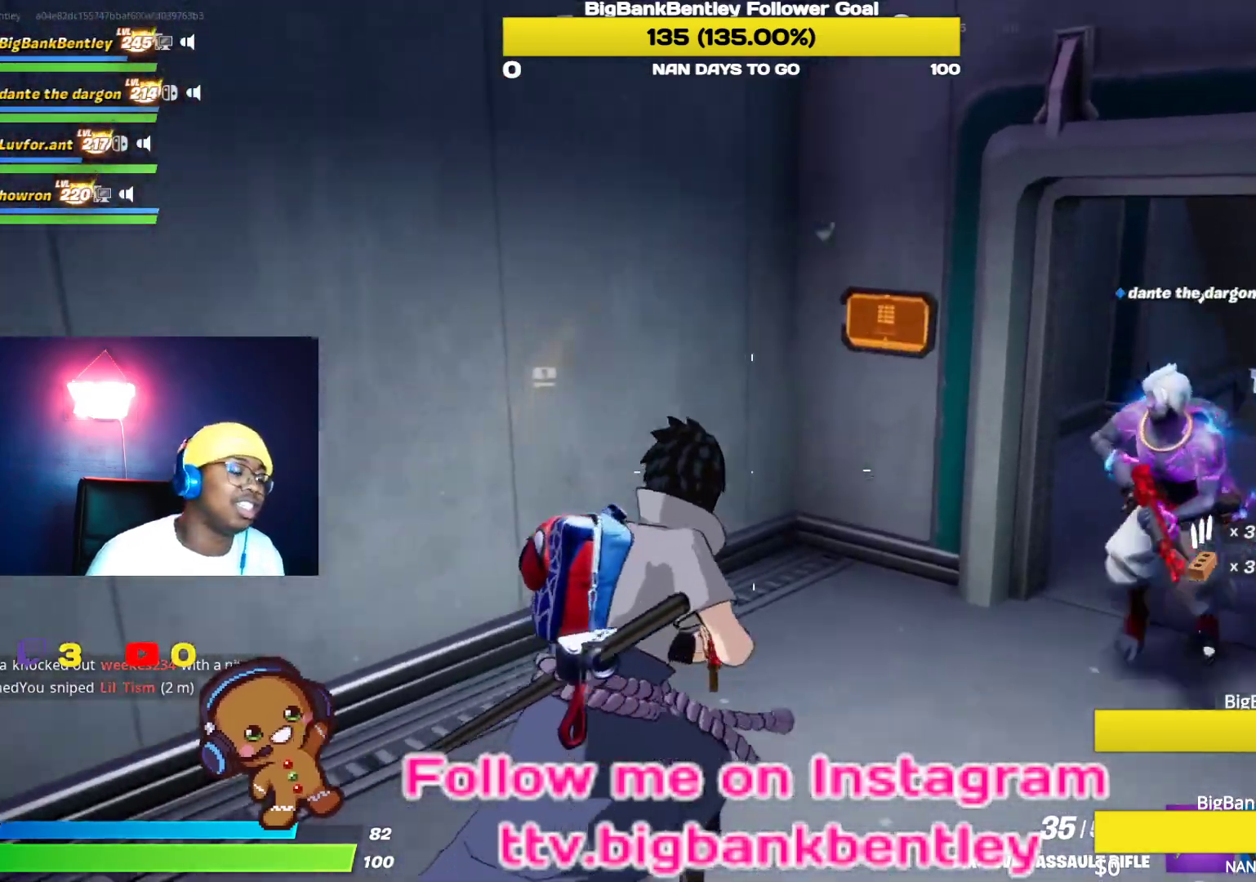
{"buttons": [], "left_stick": "up", "right_stick": "center", "events": [[33, "right_stick", "right"], [167, "left_stick", "up"], [467, "right_stick", "center"]]}
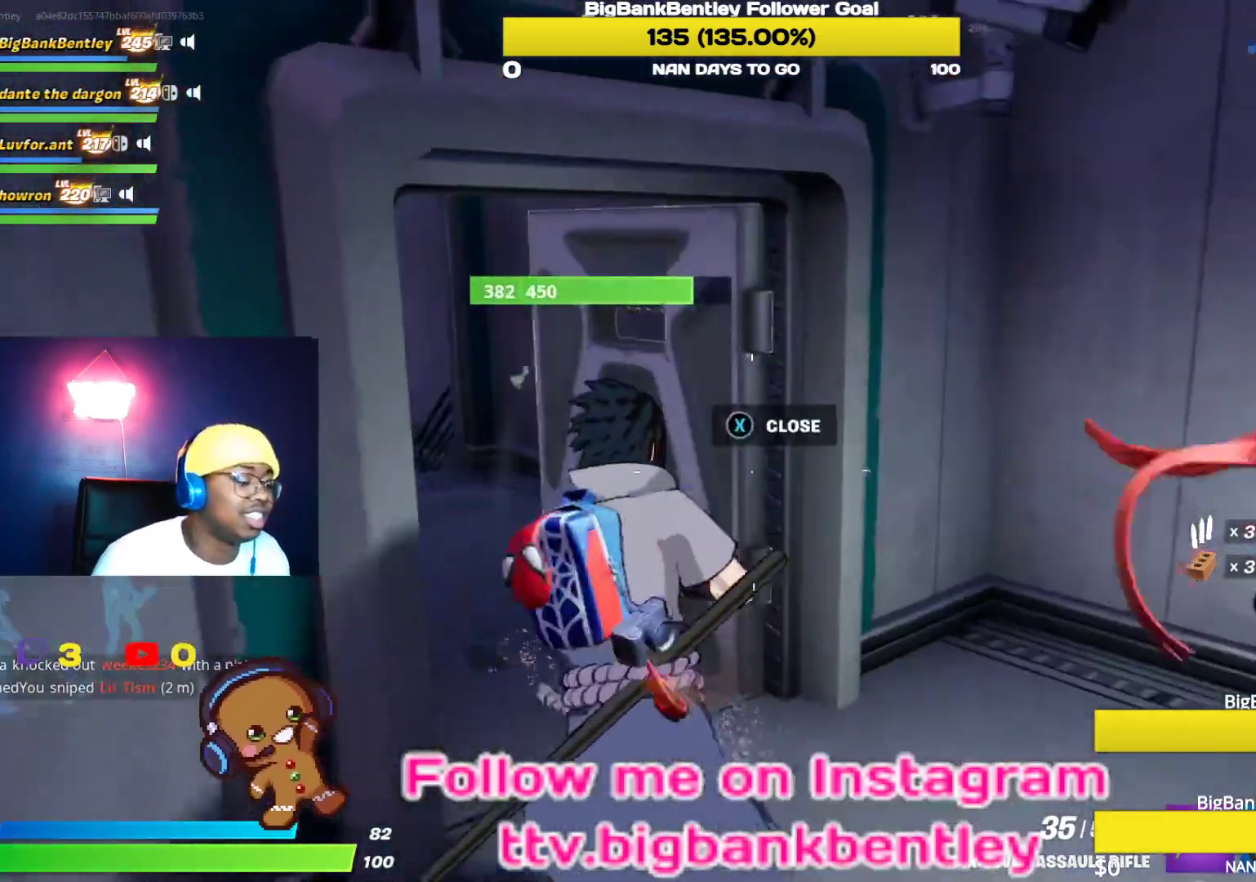
{"buttons": ["L1"], "left_stick": "up", "right_stick": "center", "events": [[117, "right_stick", "left"], [167, "left_stick", "up-left"], [167, "right_stick", "down-left"], [467, "left_stick", "up"], [500, "L1", "down"], [500, "right_stick", "center"]]}
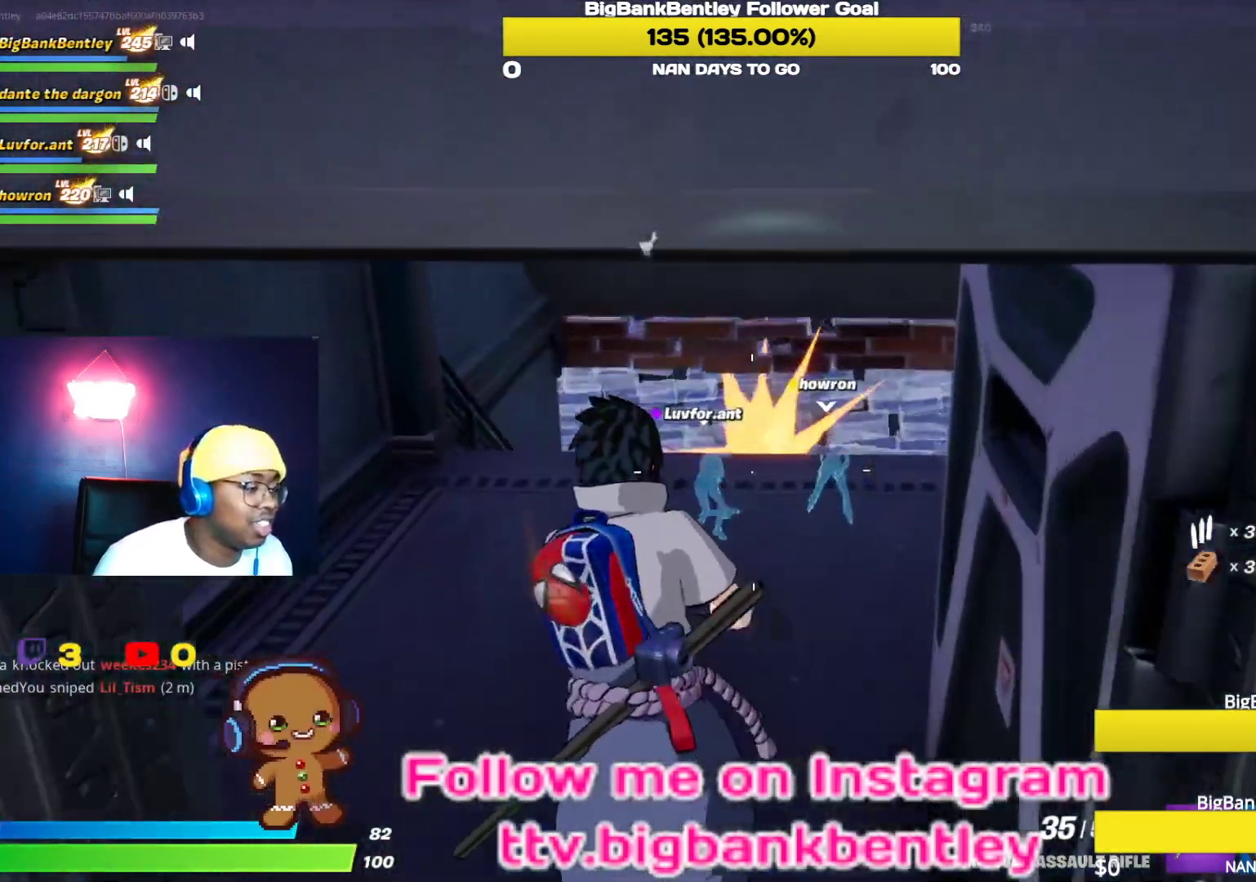
{"buttons": [], "left_stick": "up", "right_stick": "center", "events": [[133, "L1", "up"]]}
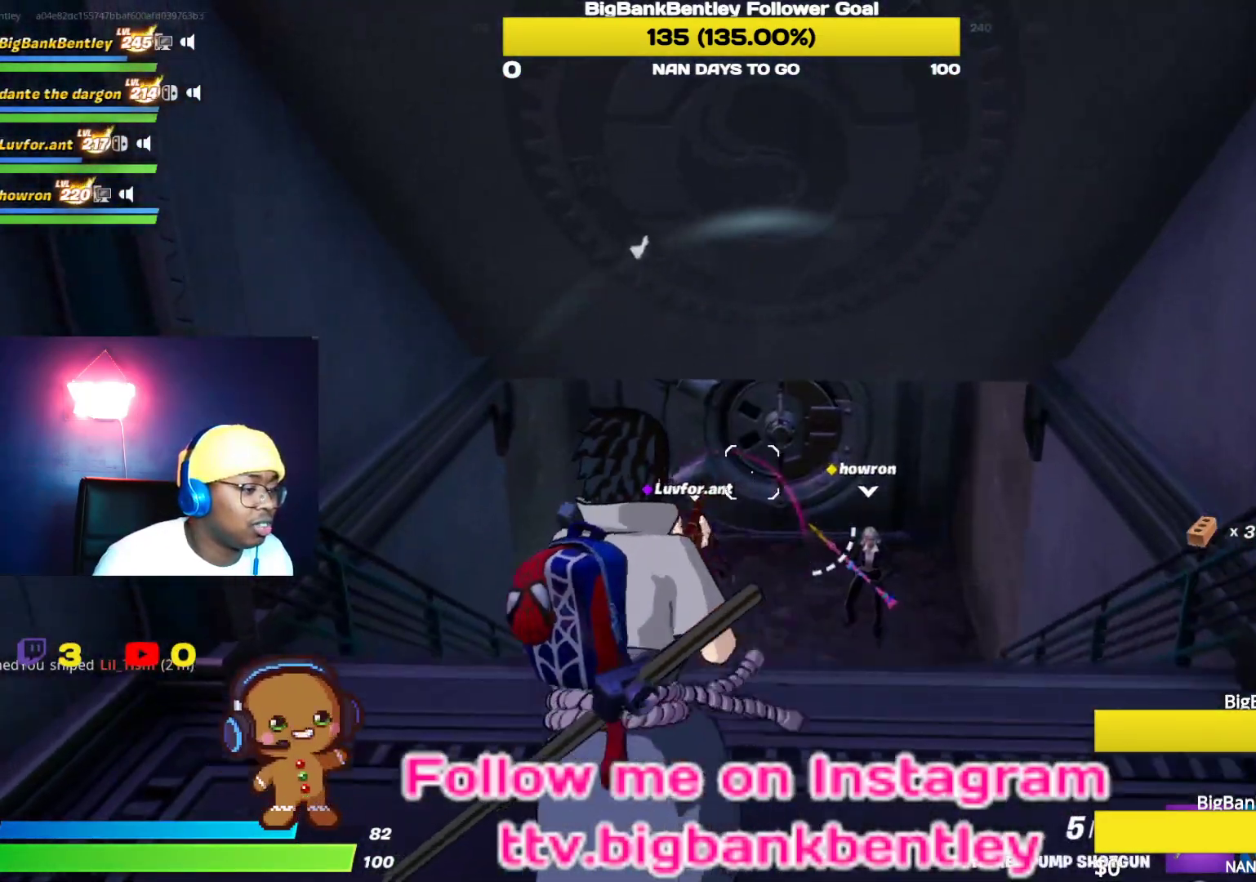
{"buttons": [], "left_stick": "up", "right_stick": "left", "events": [[283, "right_stick", "left"]]}
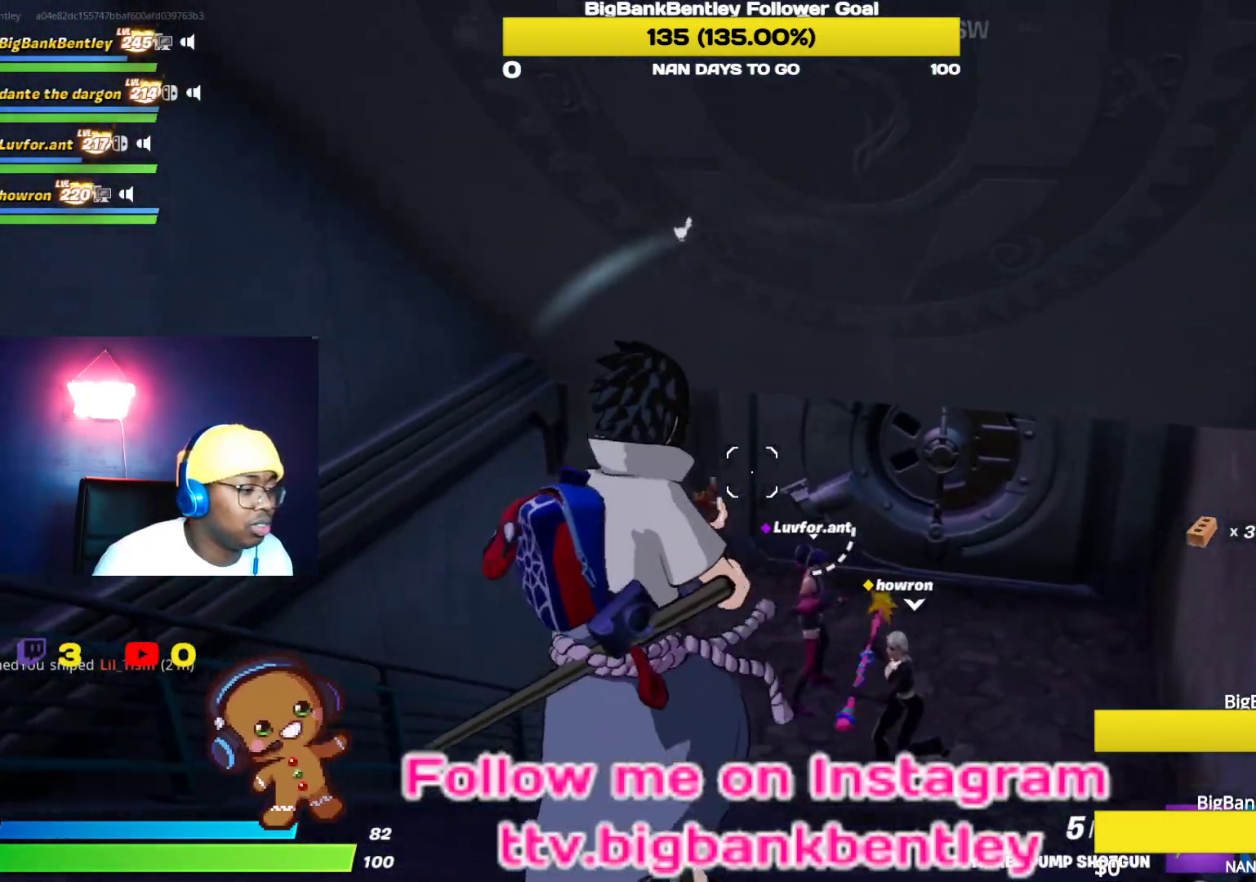
{"buttons": [], "left_stick": "right", "right_stick": "left", "events": [[33, "left_stick", "up-right"], [283, "left_stick", "right"]]}
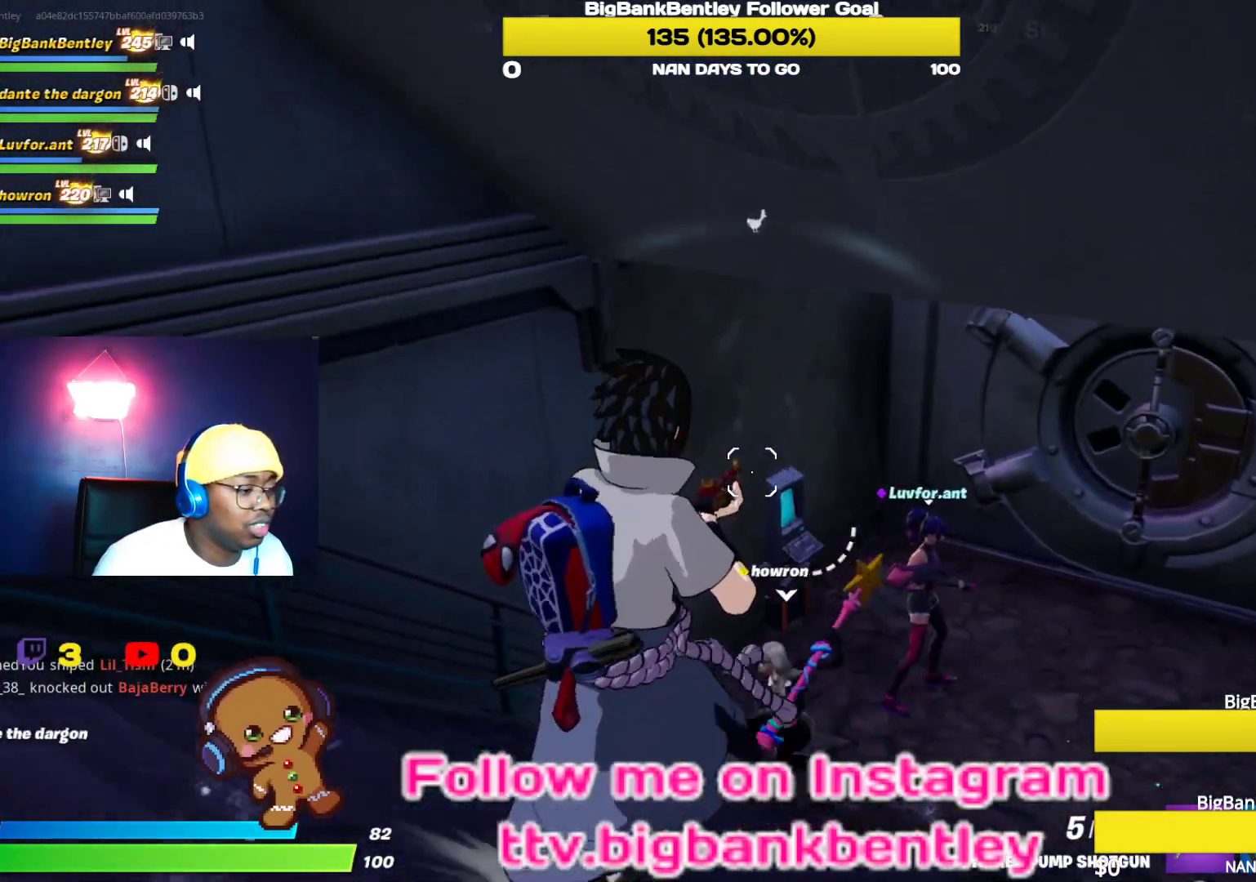
{"buttons": [], "left_stick": "up-left", "right_stick": "left", "events": [[133, "left_stick", "up-right"], [317, "left_stick", "center"], [383, "left_stick", "left"], [433, "left_stick", "up-left"]]}
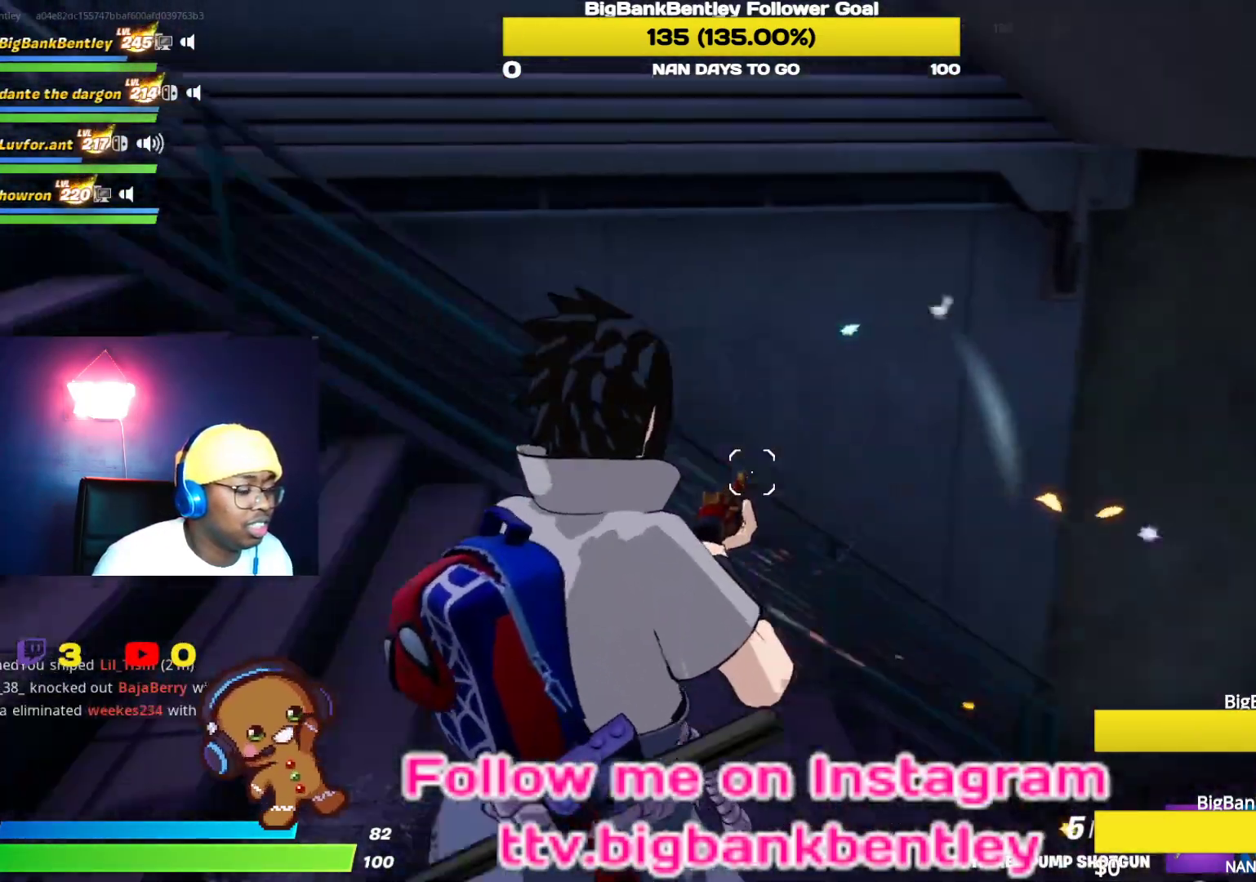
{"buttons": [], "left_stick": "up-left", "right_stick": "up-left", "events": [[50, "L1", "down"], [67, "right_stick", "up-left"], [200, "L1", "up"], [367, "R1", "down"], [467, "R1", "up"]]}
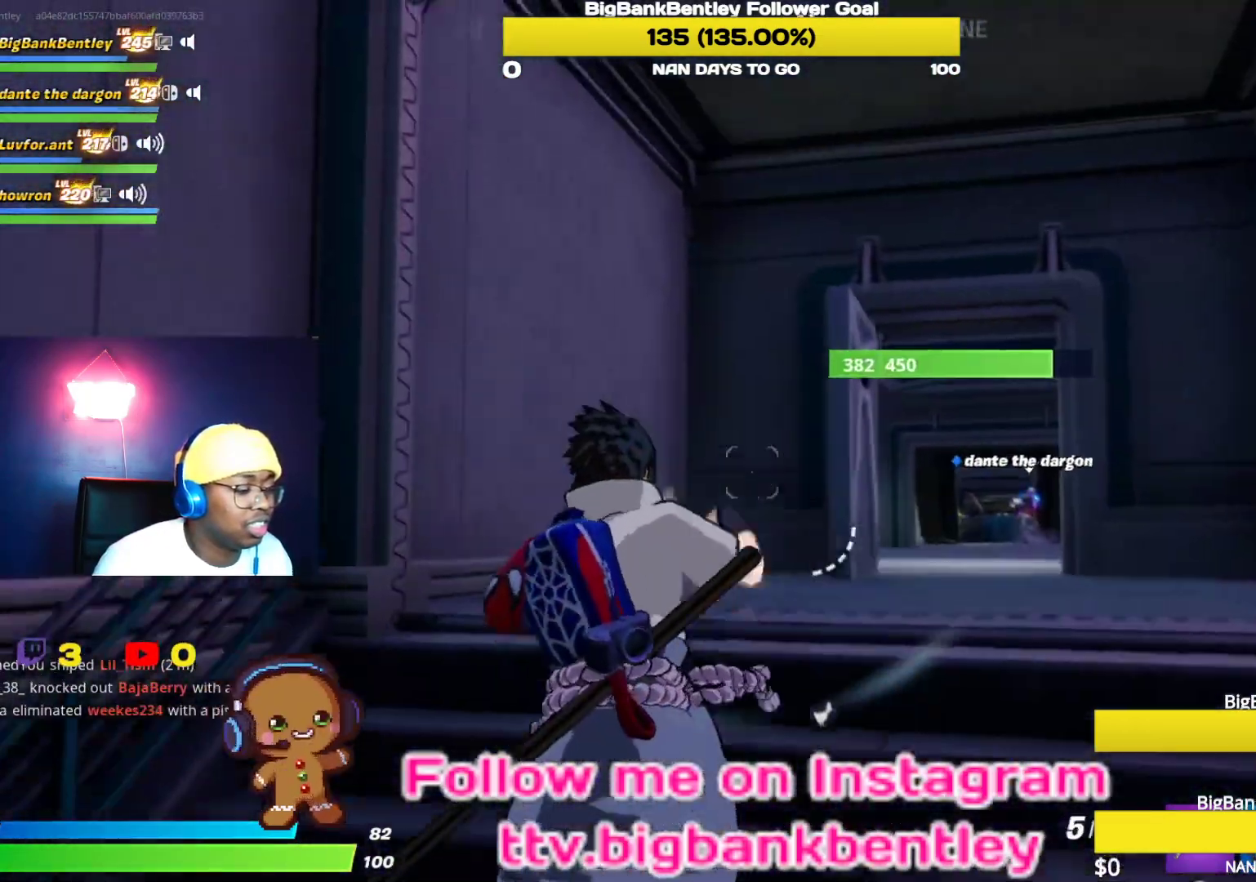
{"buttons": [], "left_stick": "up", "right_stick": "down", "events": [[50, "left_stick", "up"], [117, "L1", "down"], [133, "right_stick", "up-right"], [233, "right_stick", "right"], [250, "L1", "up"], [367, "right_stick", "center"], [450, "right_stick", "down"]]}
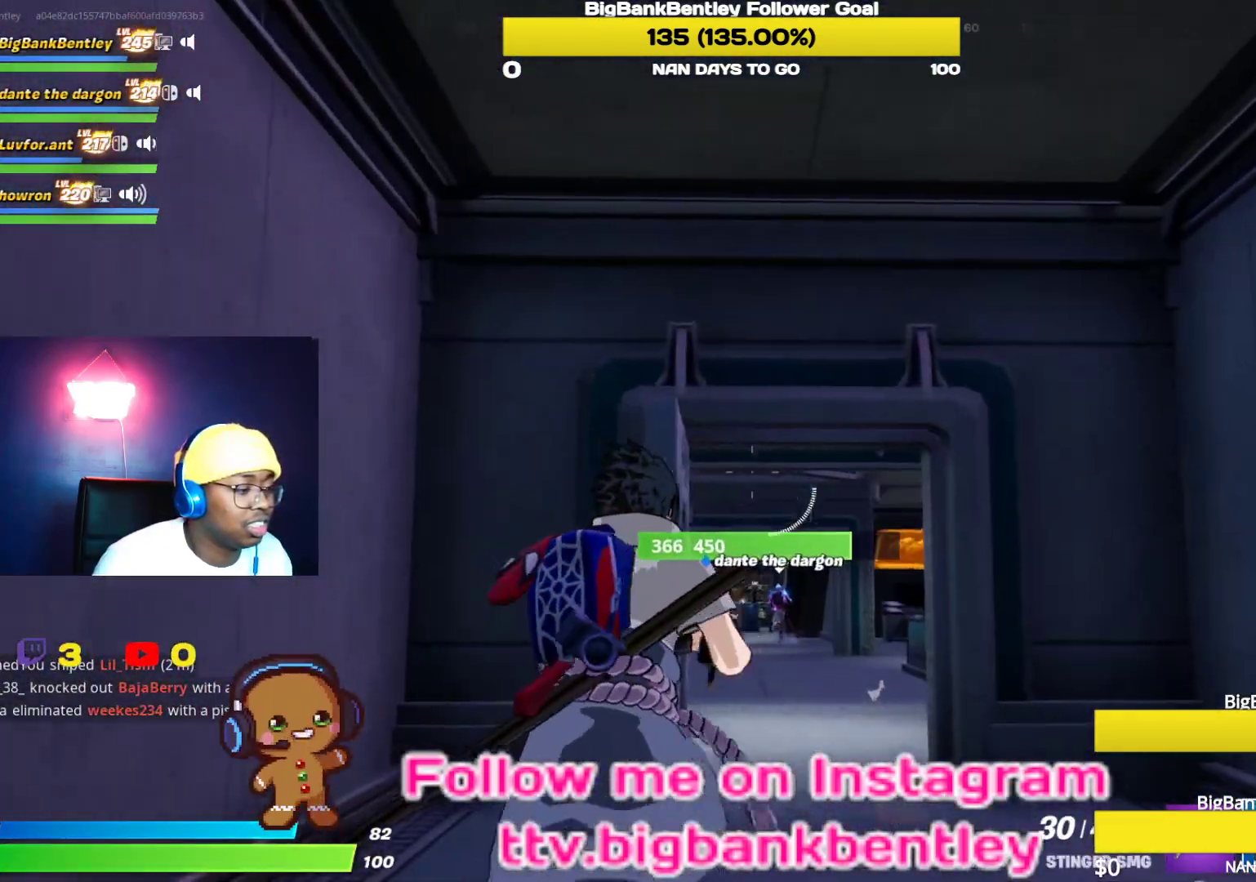
{"buttons": [], "left_stick": "up", "right_stick": "right", "events": [[200, "right_stick", "down-right"], [350, "right_stick", "right"]]}
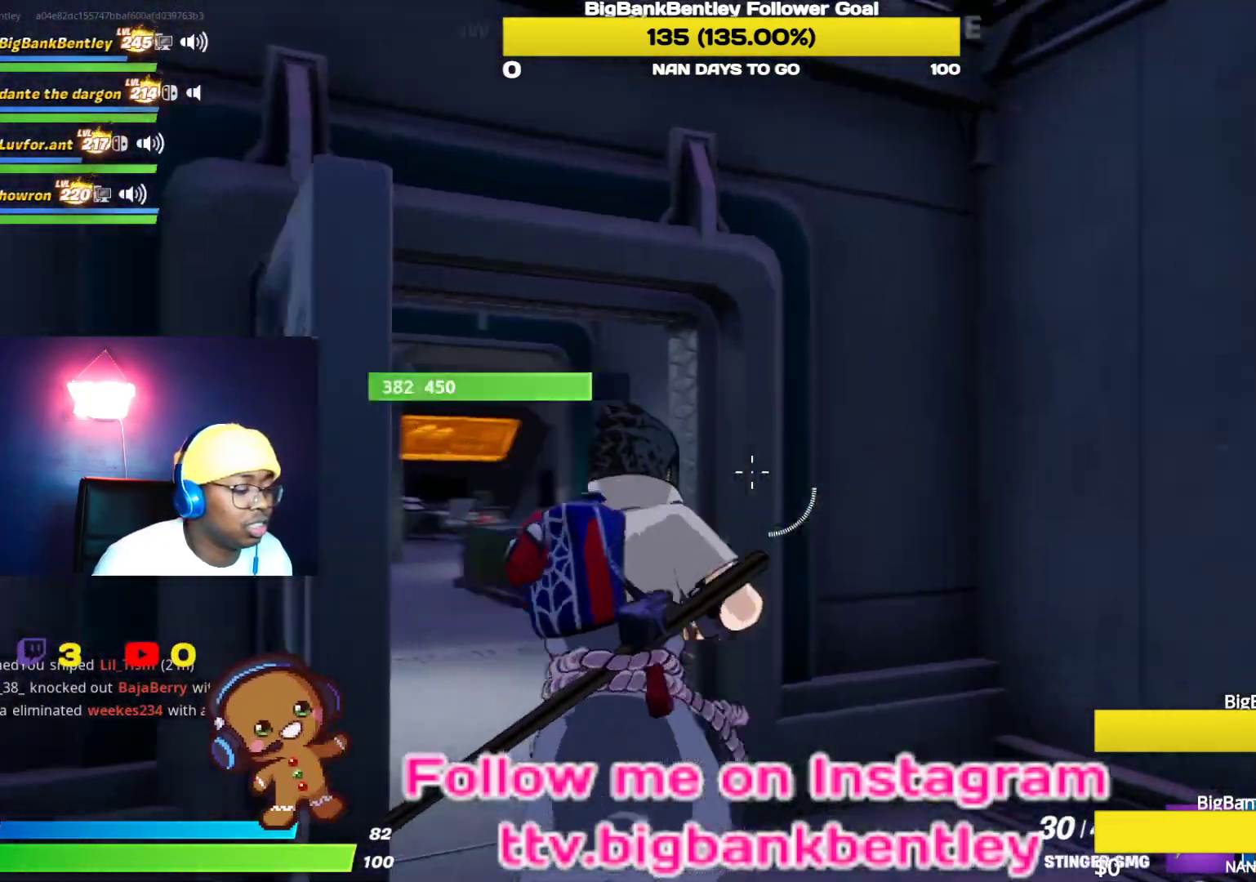
{"buttons": [], "left_stick": "up-right", "right_stick": "down-right", "events": [[17, "left_stick", "right"], [167, "left_stick", "up-right"], [200, "right_stick", "down-right"]]}
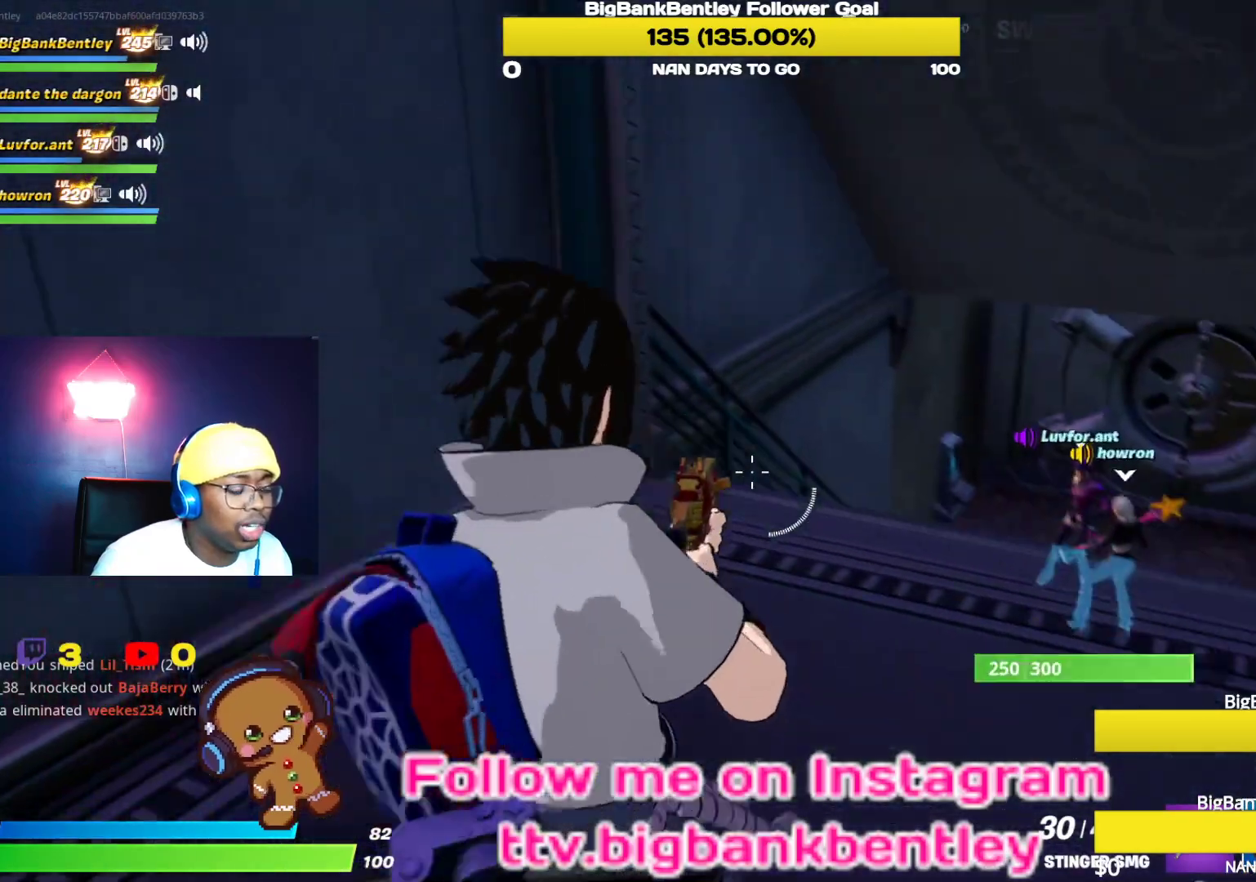
{"buttons": [], "left_stick": "up-right", "right_stick": "center", "events": [[67, "right_stick", "center"], [200, "Y", "down"], [267, "Y", "up"]]}
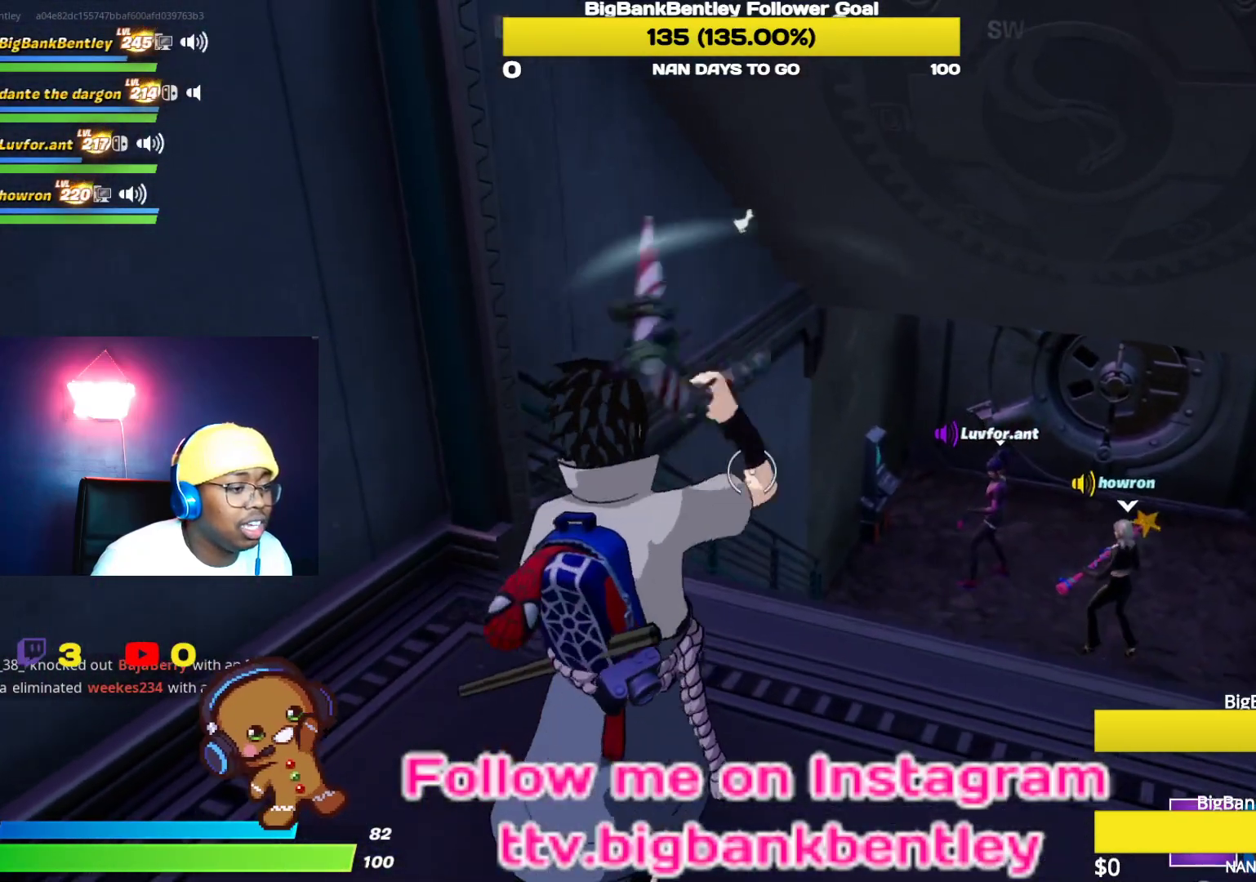
{"buttons": [], "left_stick": "up-right", "right_stick": "left", "events": [[83, "left_stick", "center"], [283, "right_stick", "left"], [317, "left_stick", "up-right"]]}
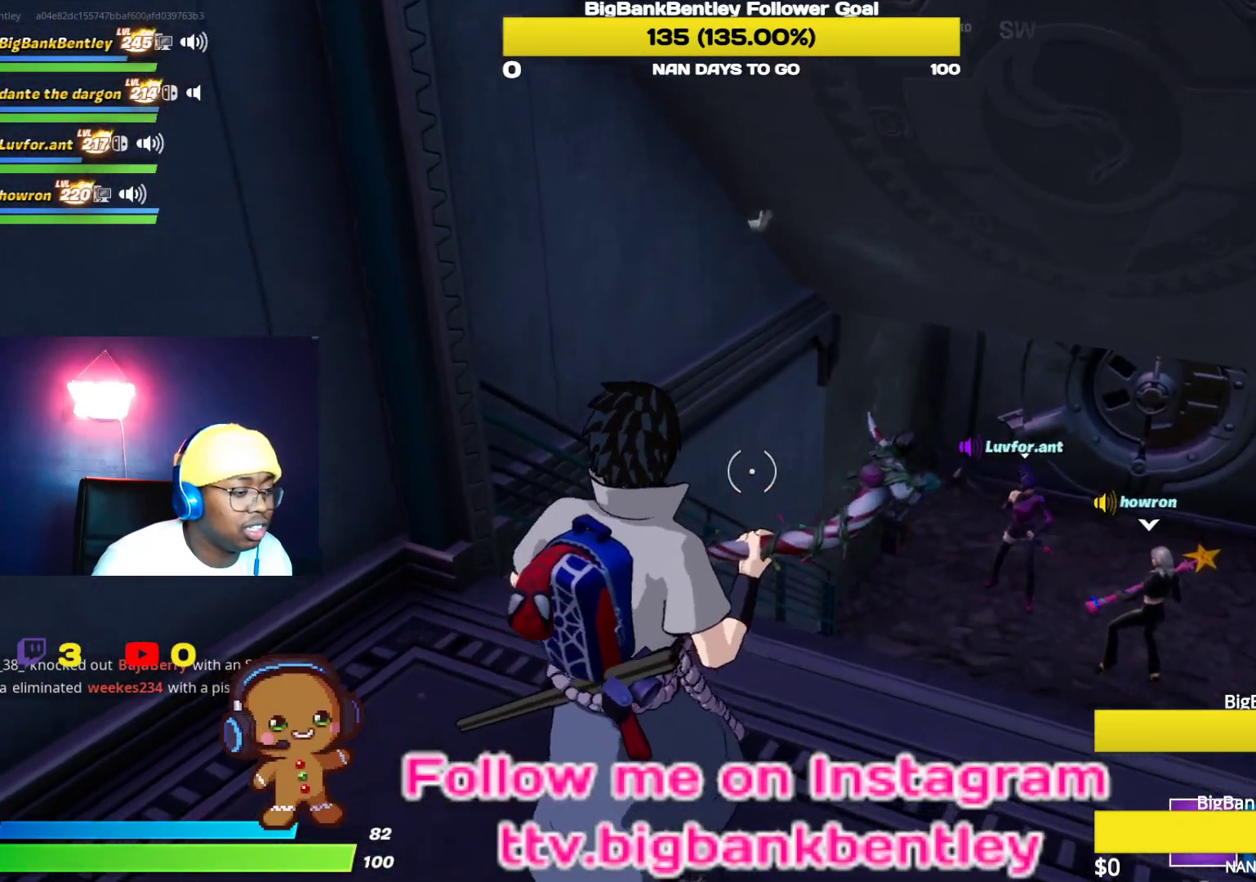
{"buttons": [], "left_stick": "center", "right_stick": "right", "events": [[67, "left_stick", "center"], [150, "left_stick", "left"], [333, "left_stick", "up-left"], [483, "left_stick", "center"], [500, "right_stick", "right"]]}
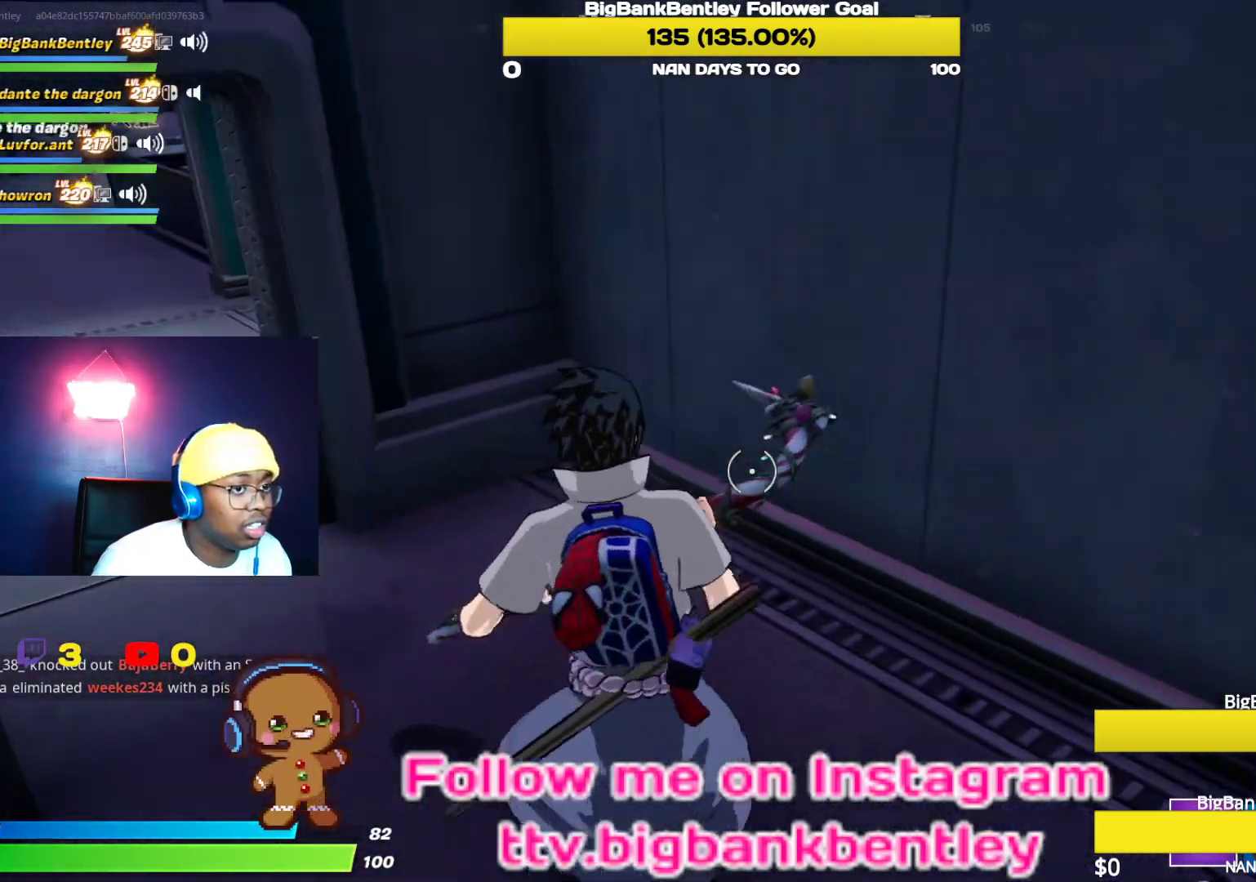
{"buttons": [], "left_stick": "up-right", "right_stick": "center", "events": [[33, "left_stick", "right"], [200, "left_stick", "up-right"], [483, "right_stick", "center"]]}
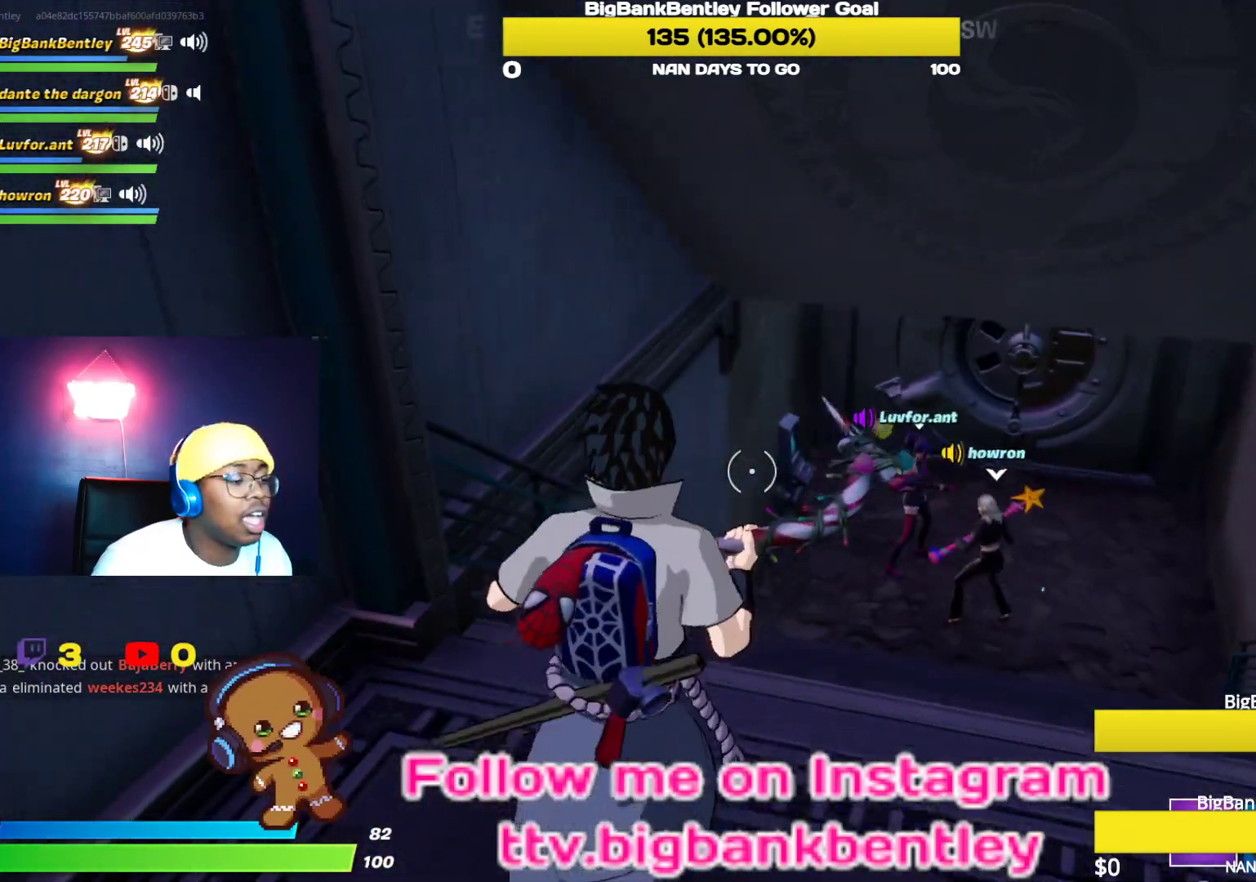
{"buttons": [], "left_stick": "up-right", "right_stick": "right", "events": [[217, "right_stick", "right"]]}
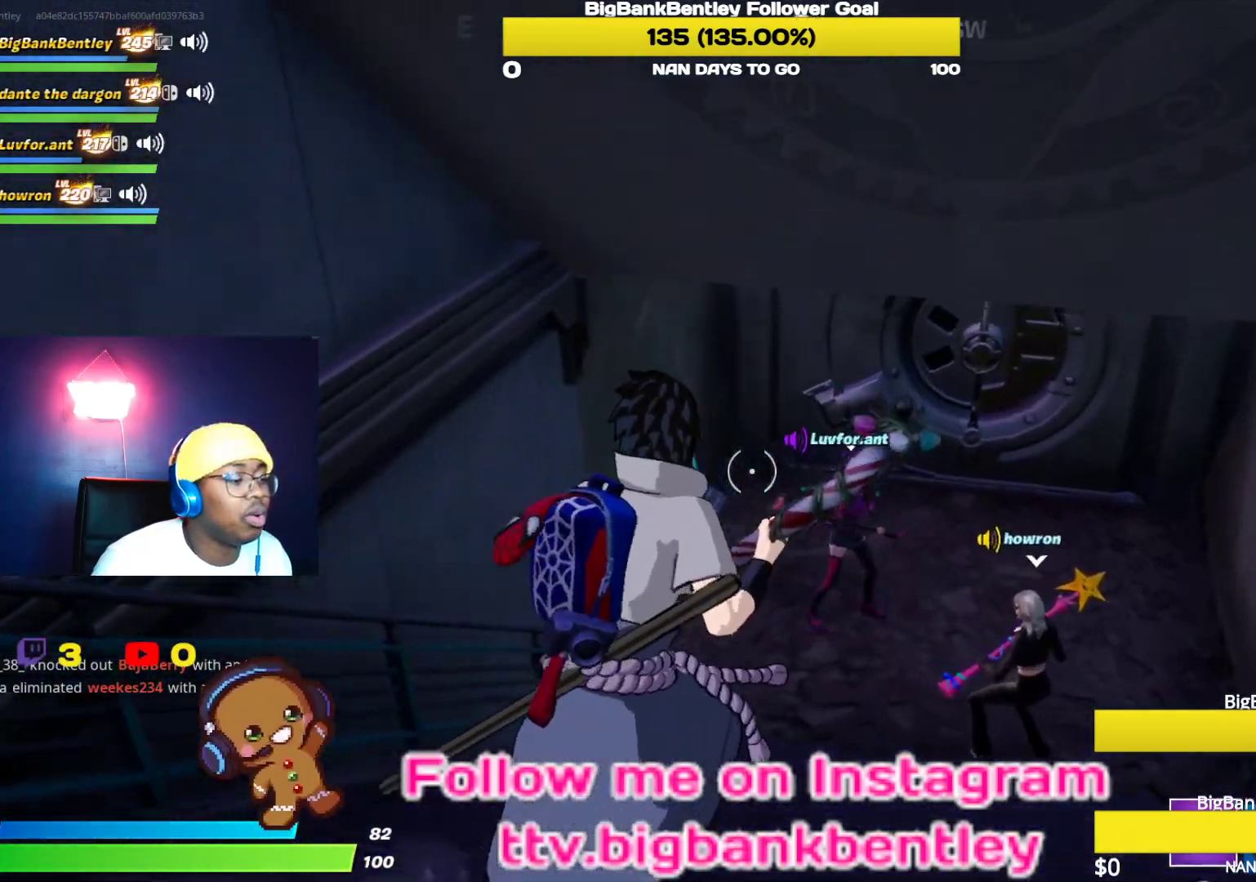
{"buttons": [], "left_stick": "up", "right_stick": "up-left", "events": [[133, "R1", "down"], [233, "right_stick", "center"], [300, "R1", "up"], [300, "left_stick", "up"], [367, "right_stick", "left"], [417, "right_stick", "up-left"]]}
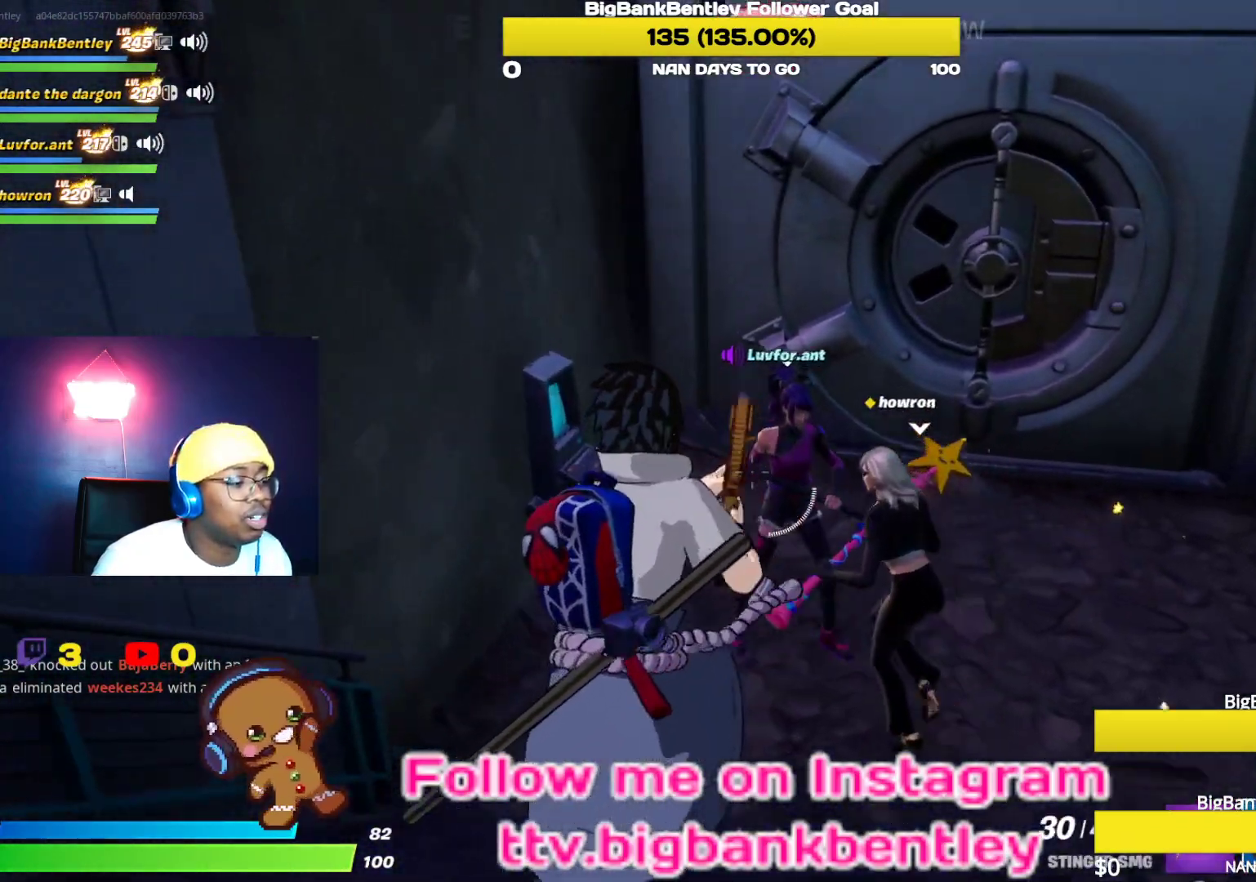
{"buttons": ["L2"], "left_stick": "center", "right_stick": "center", "events": [[83, "L2", "down"], [83, "right_stick", "up"], [200, "left_stick", "up-right"], [233, "right_stick", "up-right"], [383, "left_stick", "center"], [417, "right_stick", "center"]]}
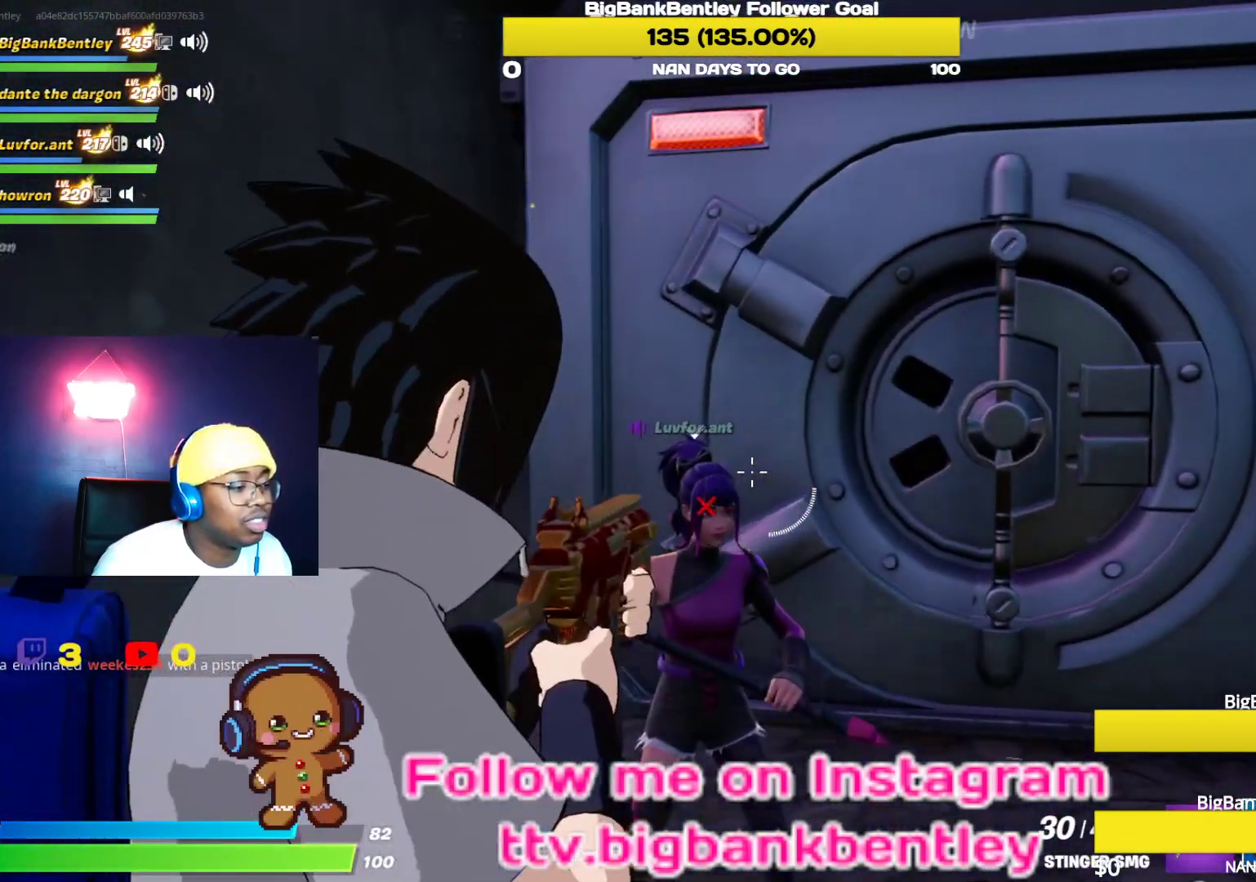
{"buttons": ["L2"], "left_stick": "center", "right_stick": "center", "events": [[50, "right_stick", "down-left"], [267, "right_stick", "center"], [350, "right_stick", "down-left"], [450, "right_stick", "center"]]}
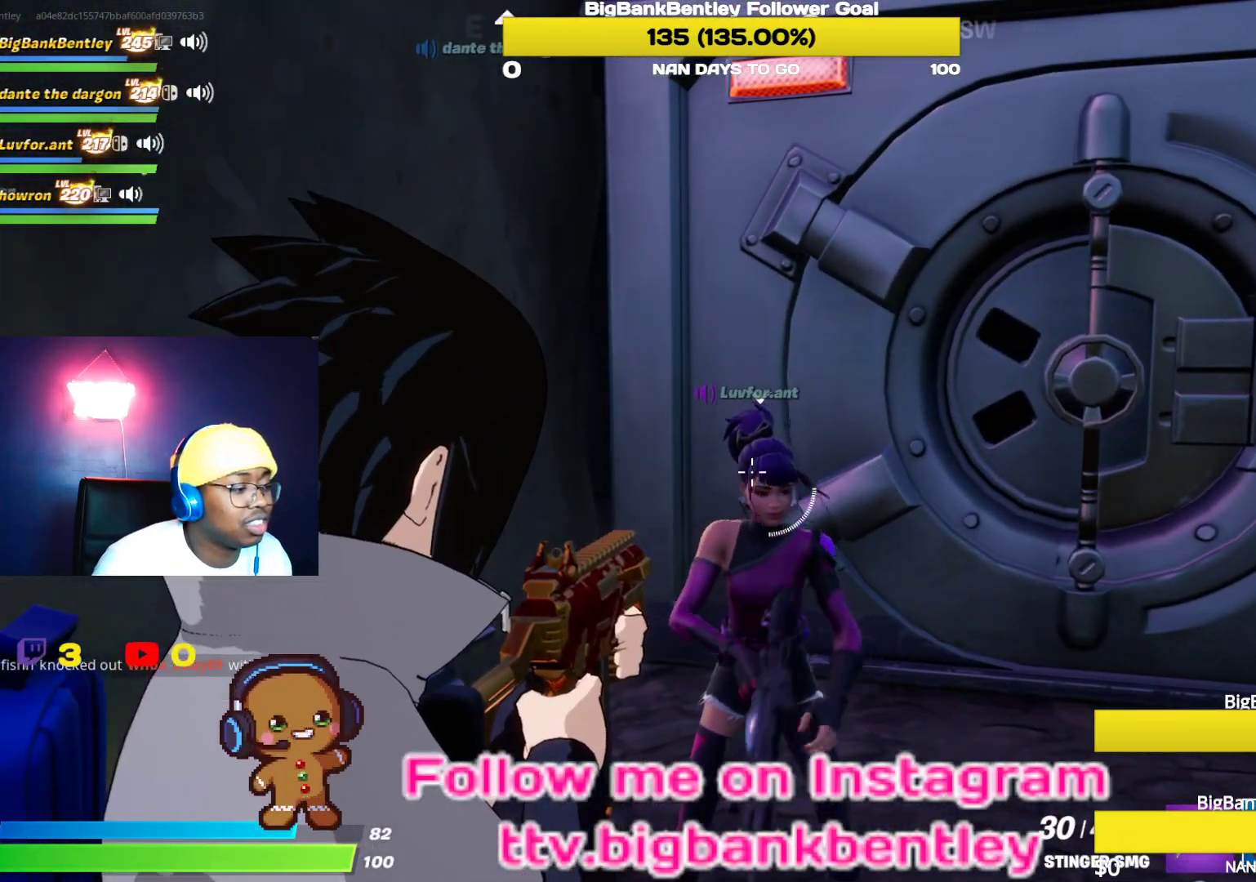
{"buttons": [], "left_stick": "center", "right_stick": "left", "events": [[367, "L2", "up"], [450, "right_stick", "left"]]}
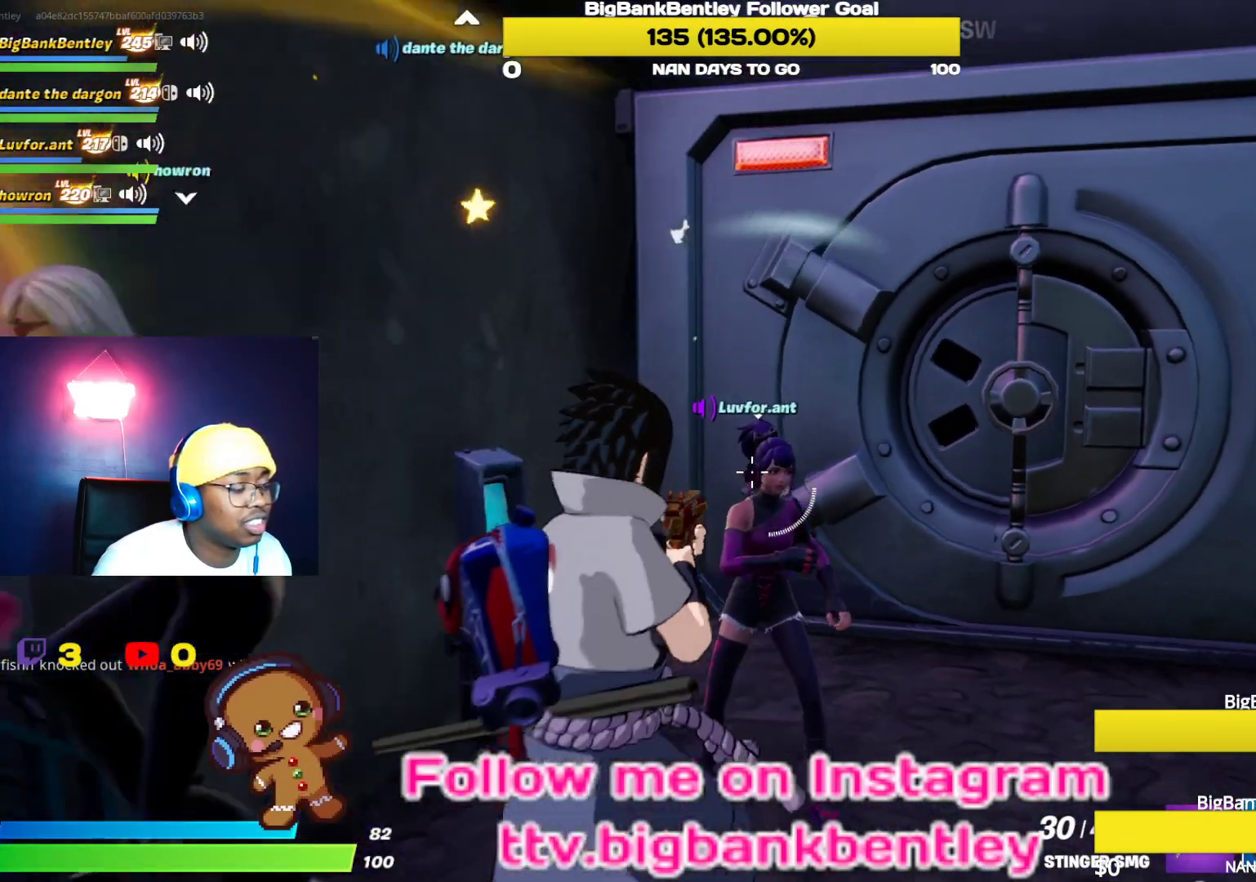
{"buttons": [], "left_stick": "up-right", "right_stick": "left", "events": [[100, "left_stick", "right"], [183, "left_stick", "up-right"]]}
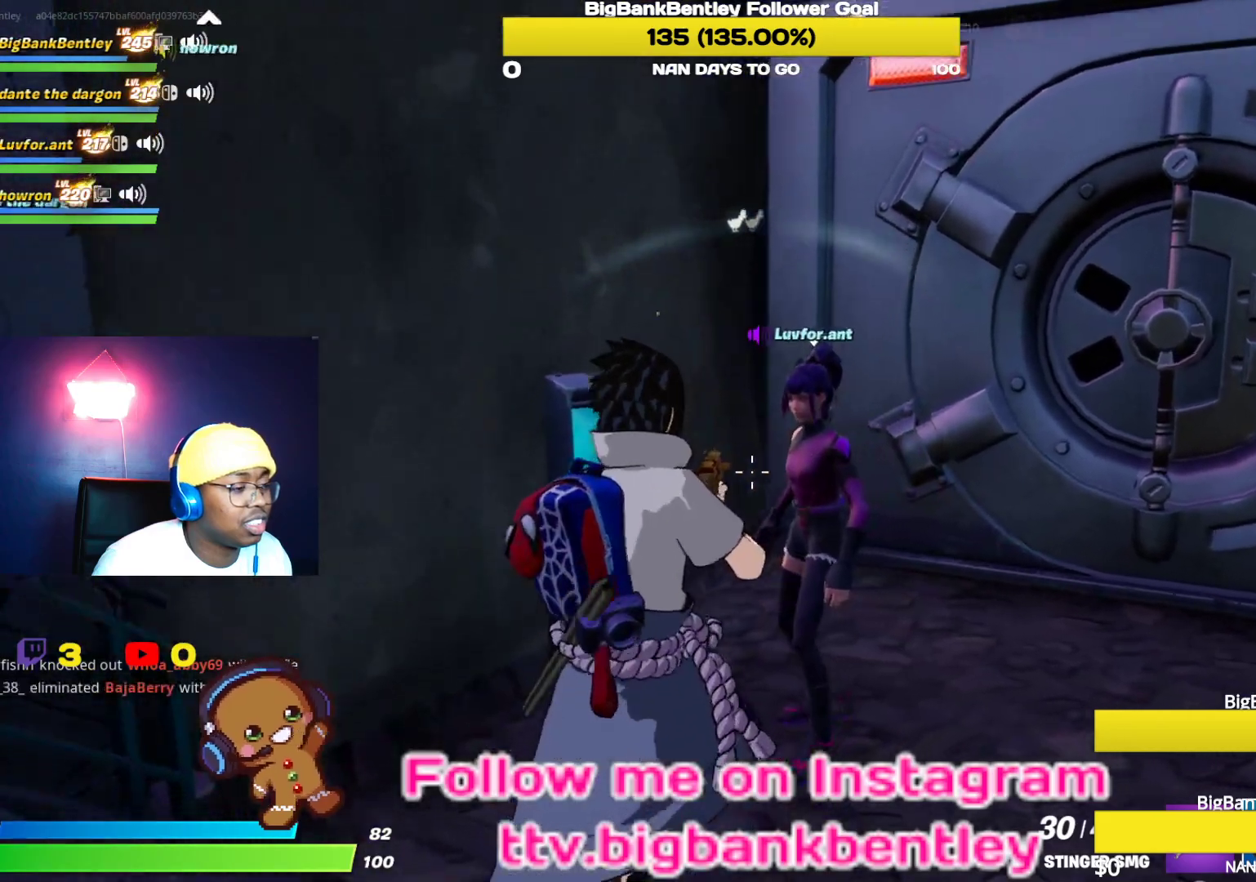
{"buttons": [], "left_stick": "up-right", "right_stick": "left", "events": []}
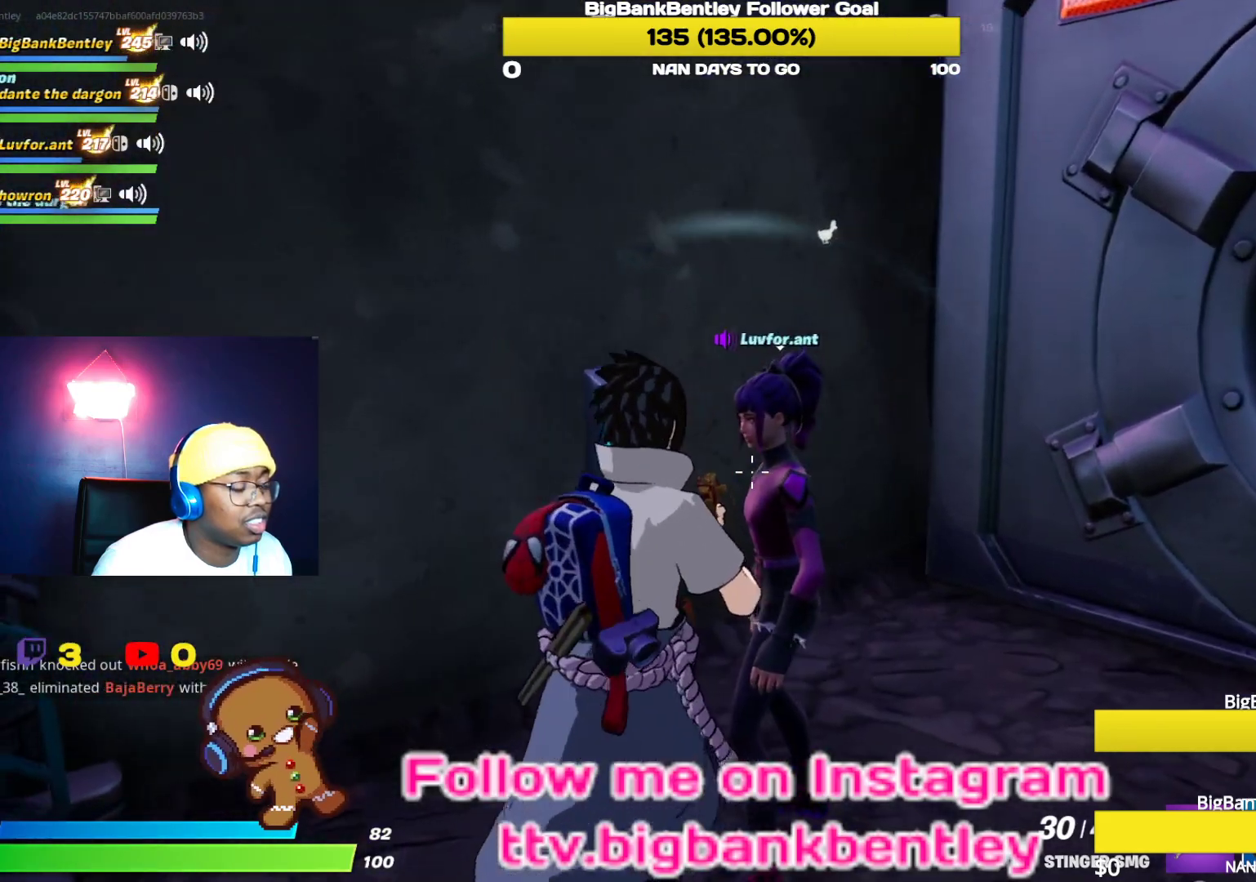
{"buttons": [], "left_stick": "center", "right_stick": "left", "events": [[17, "left_stick", "center"]]}
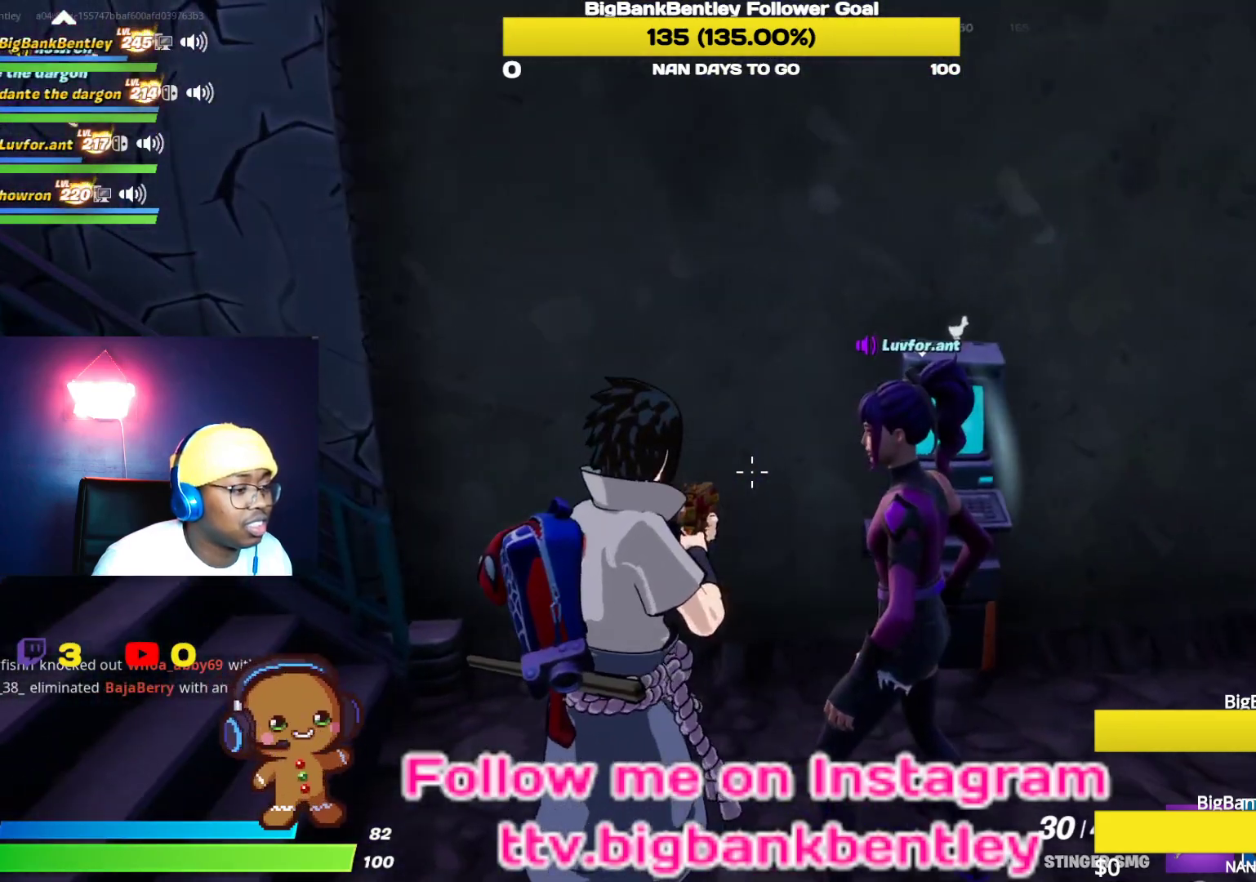
{"buttons": ["X"], "left_stick": "up-left", "right_stick": "center", "events": [[33, "right_stick", "center"], [100, "right_stick", "right"], [300, "right_stick", "center"], [417, "left_stick", "up"], [467, "X", "down"], [500, "left_stick", "up-left"]]}
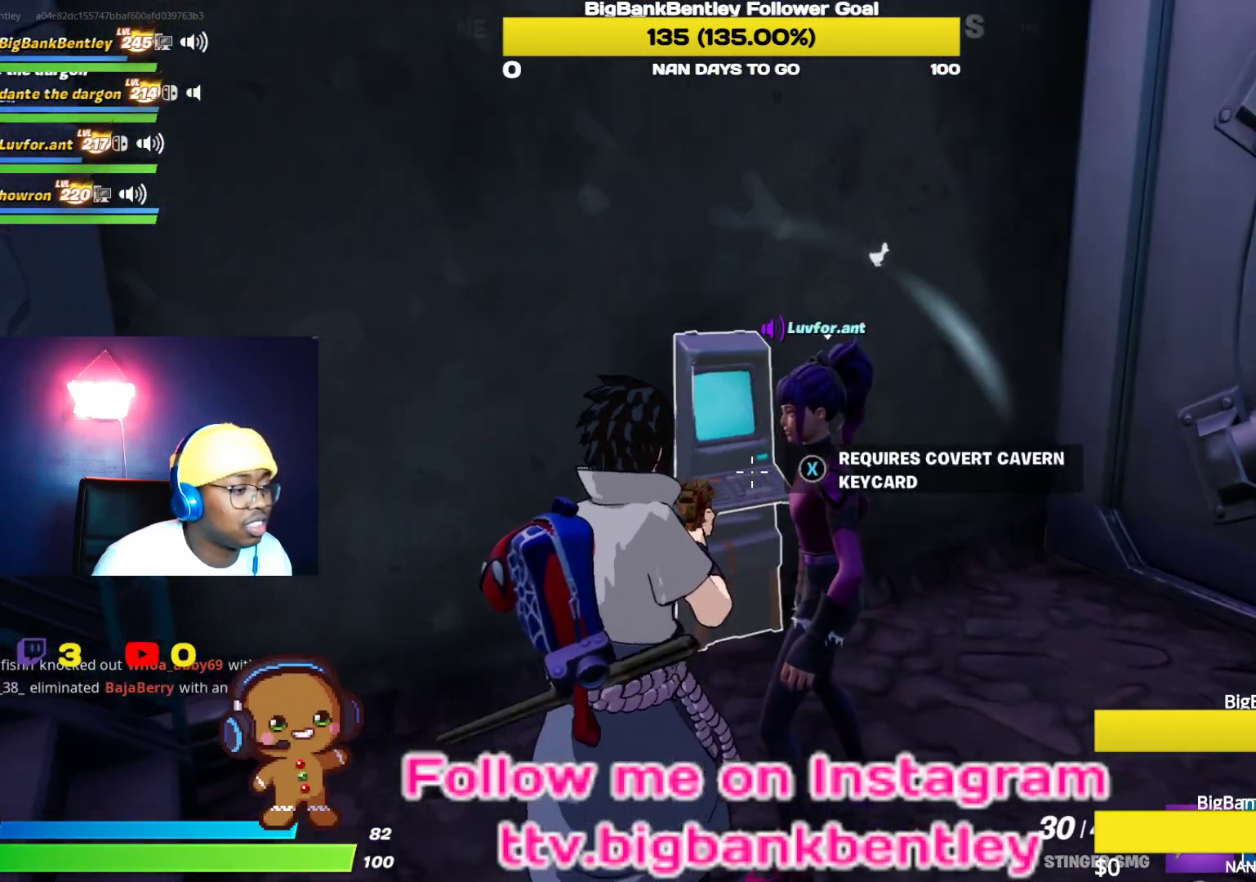
{"buttons": [], "left_stick": "center", "right_stick": "center", "events": [[117, "left_stick", "center"], [267, "X", "up"], [400, "X", "down"], [483, "X", "up"]]}